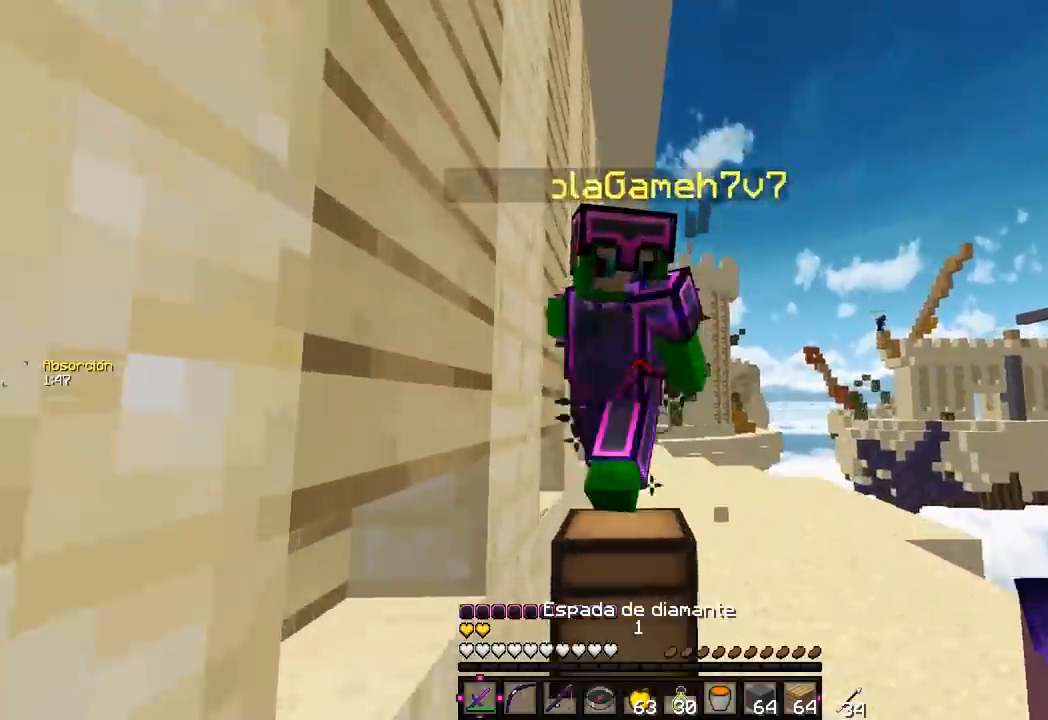
Gameplay with keyboard and mouse; each line is a JSON object with the keys and mouse buttons held at the frame after it. "events" lists presses ("down") and releases ("up") of "a", "d", "s", "w", "mouse_left" and "mouse_right" between this image and that frame as [ms after this image, input, new state], when the widget could be followed in between. "mouse_left", "mouse_right" = the "left", "right" buttons of the "mouse" list. No other keys are recorded. Fast repeated clicks can show as one long hold. Mouse movement is not recorded.
{"keys": ["a", "w"], "mouse": ["left"], "events": [[100, "mouse_left", "up"], [133, "mouse_left", "down"], [417, "mouse_left", "up"], [450, "mouse_left", "down"]]}
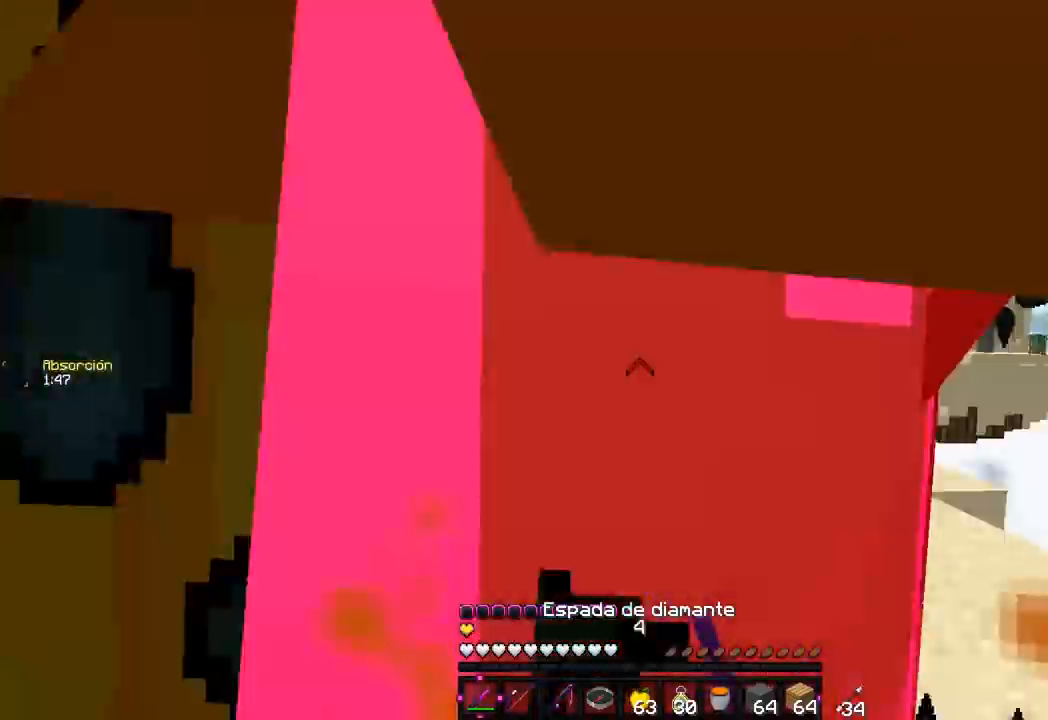
{"keys": ["a", "w"], "mouse": ["left"], "events": [[133, "a", "up"], [483, "a", "down"]]}
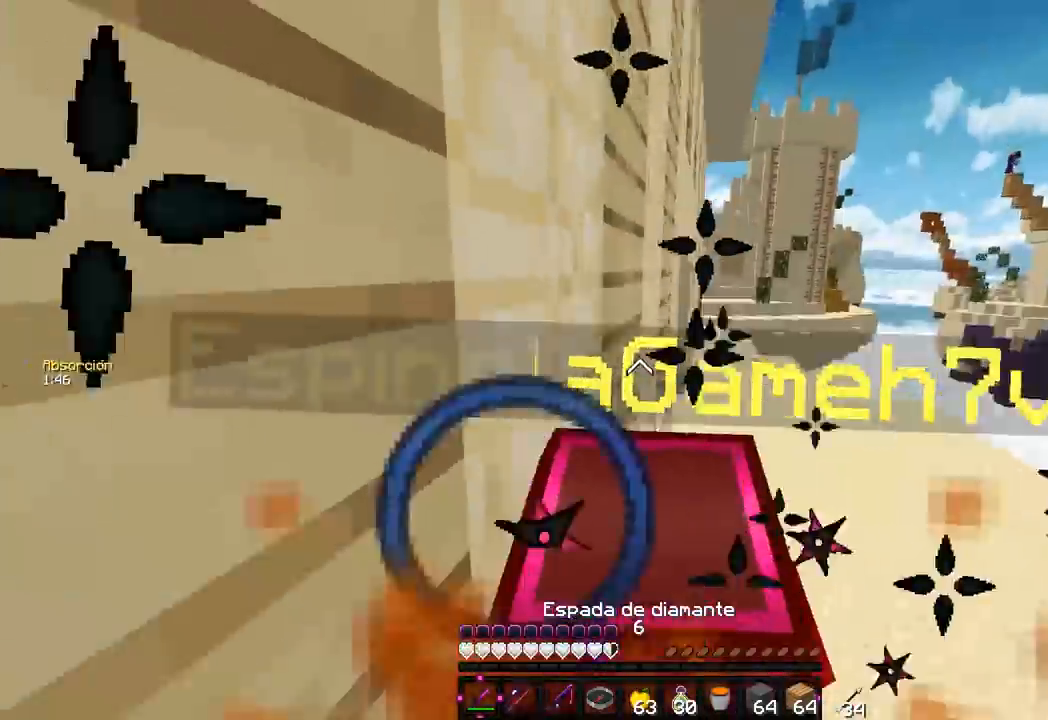
{"keys": ["w"], "mouse": ["left"], "events": [[150, "a", "up"], [167, "mouse_left", "up"], [200, "mouse_left", "down"], [317, "mouse_left", "up"], [350, "mouse_left", "down"]]}
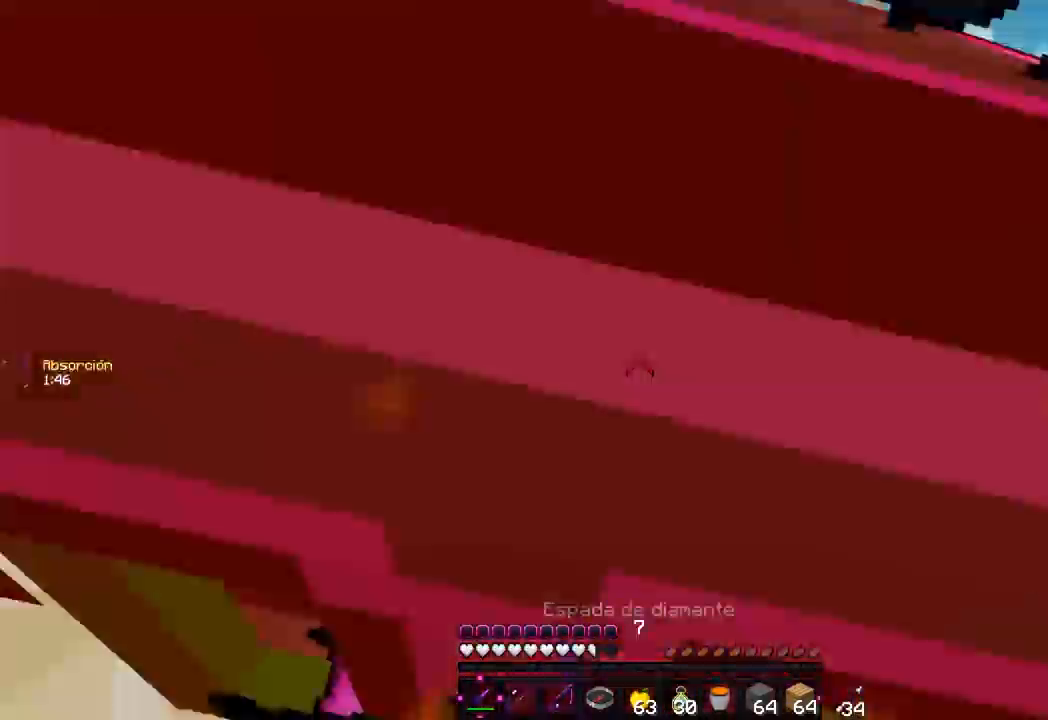
{"keys": ["w"], "mouse": ["left"], "events": [[433, "mouse_left", "up"], [467, "mouse_left", "down"]]}
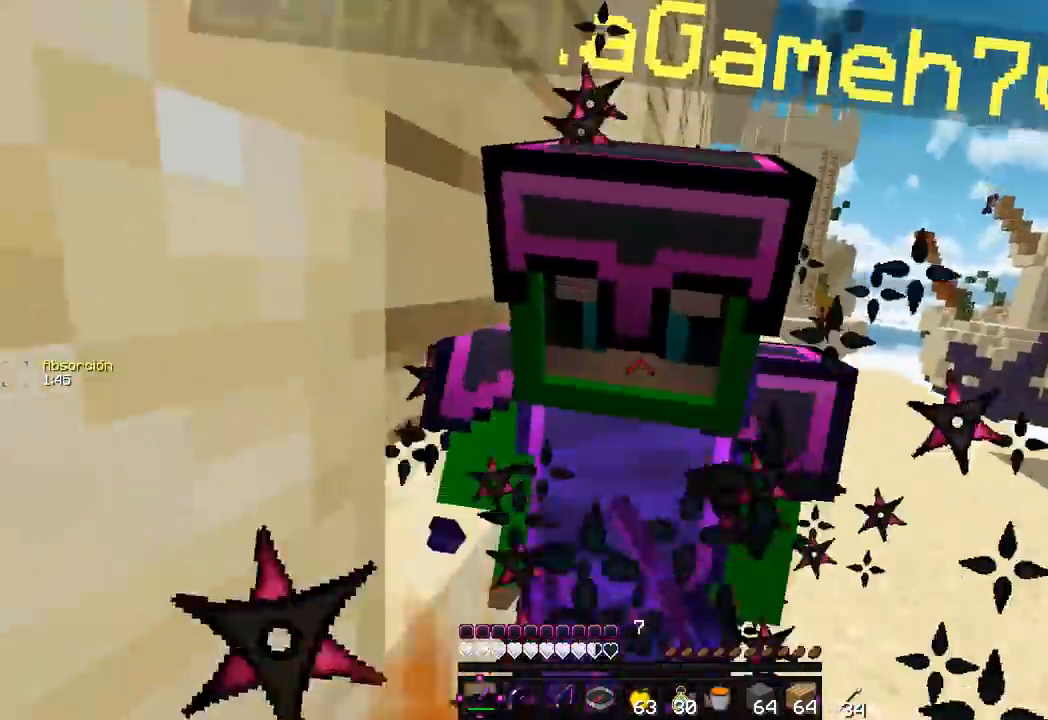
{"keys": ["w"], "mouse": ["left"], "events": []}
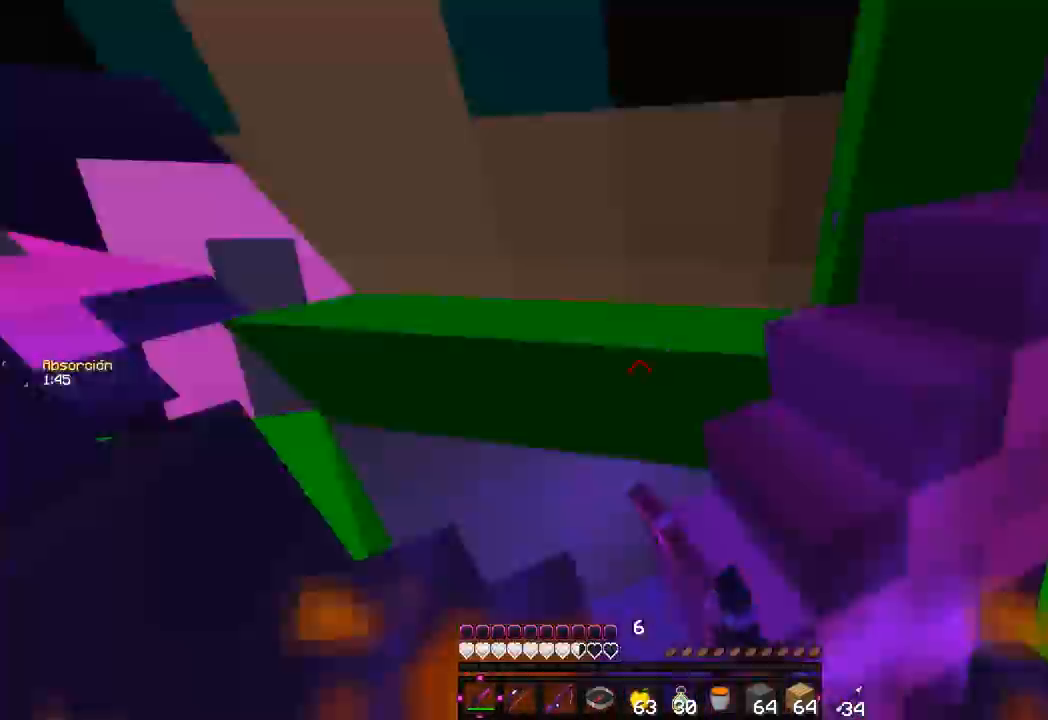
{"keys": ["w"], "mouse": ["left"], "events": [[400, "mouse_left", "up"], [433, "mouse_left", "down"]]}
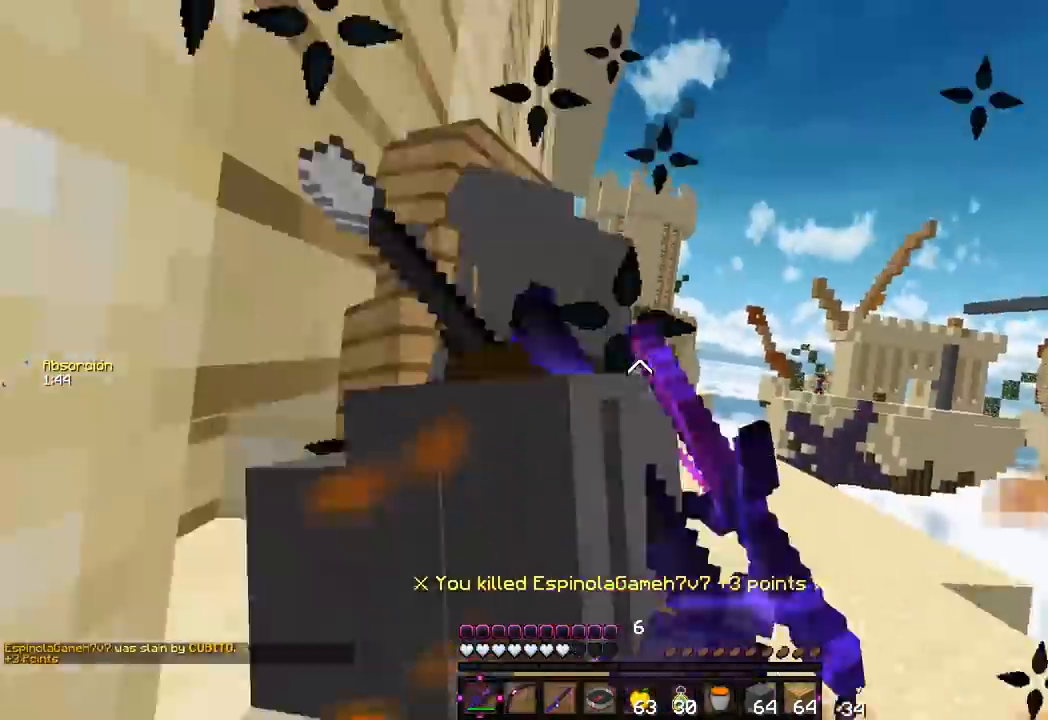
{"keys": ["d", "w"], "mouse": [], "events": [[250, "mouse_left", "up"], [283, "mouse_left", "down"], [433, "d", "down"], [433, "mouse_left", "up"]]}
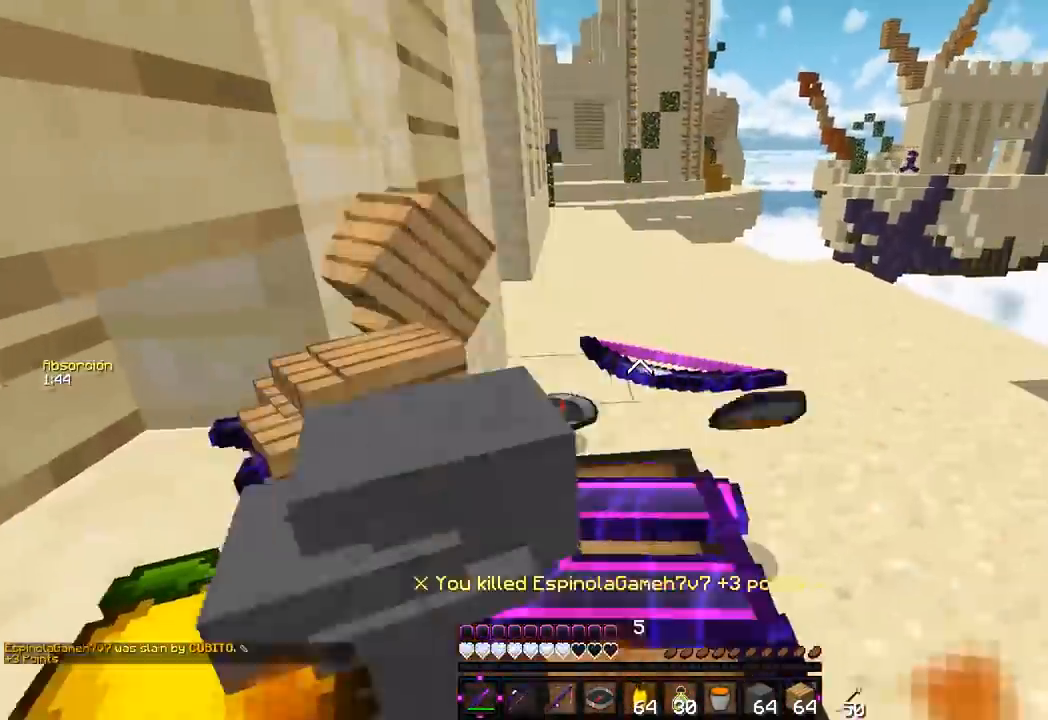
{"keys": ["w"], "mouse": [], "events": [[367, "d", "up"]]}
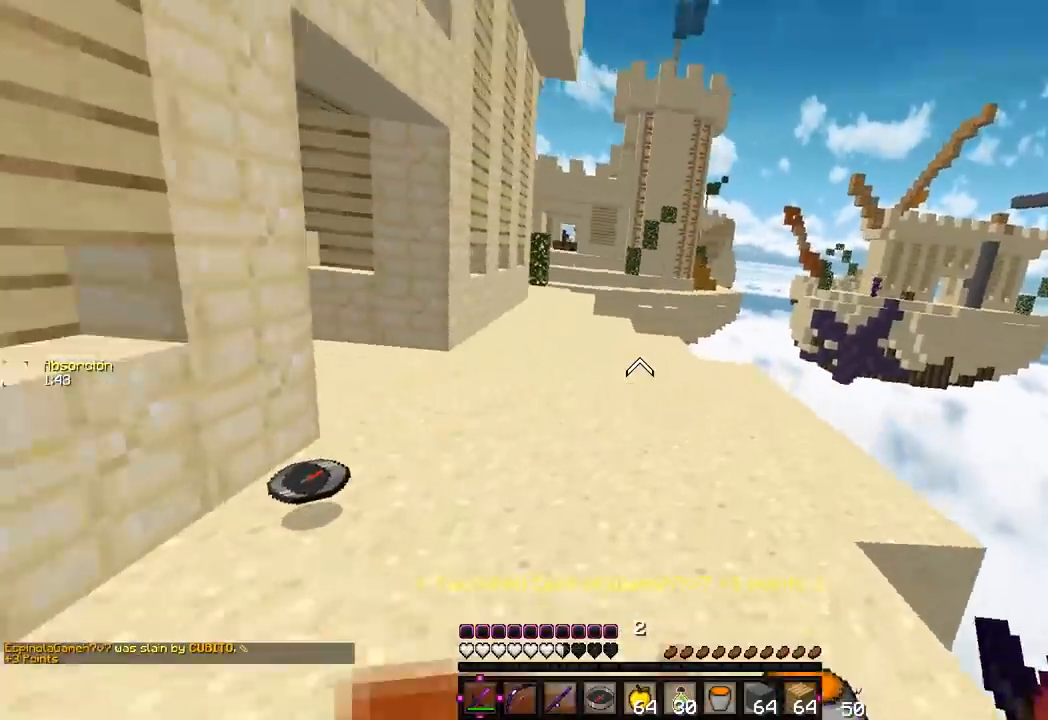
{"keys": [], "mouse": [], "events": [[200, "w", "up"]]}
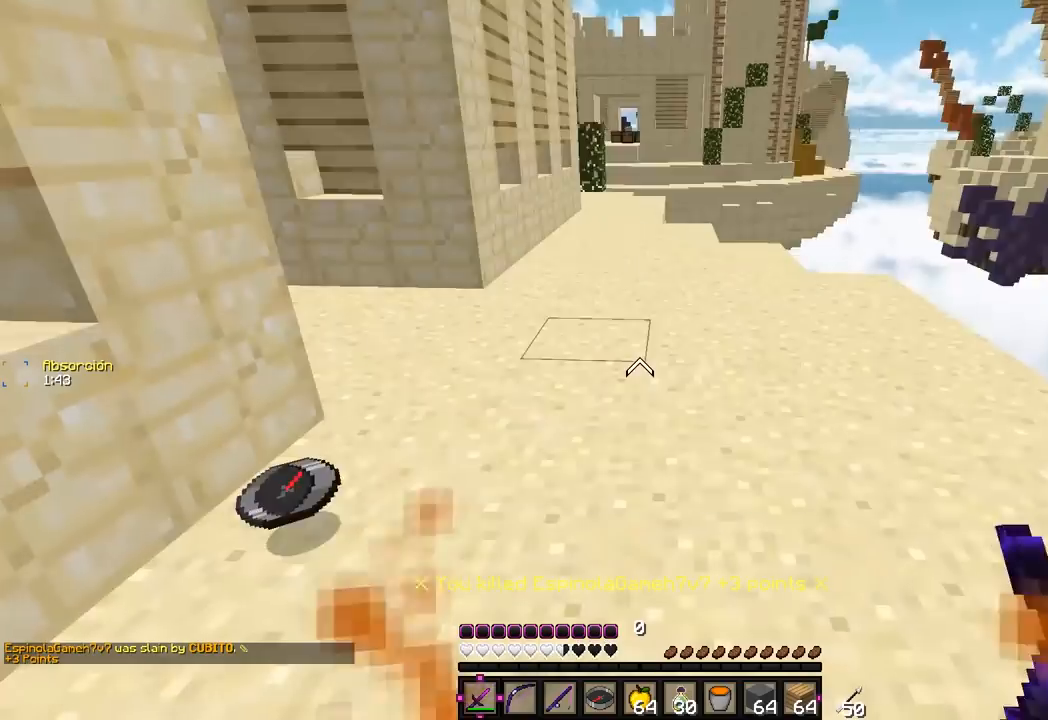
{"keys": [], "mouse": ["right"], "events": [[67, "w", "down"], [233, "mouse_right", "down"], [450, "w", "up"]]}
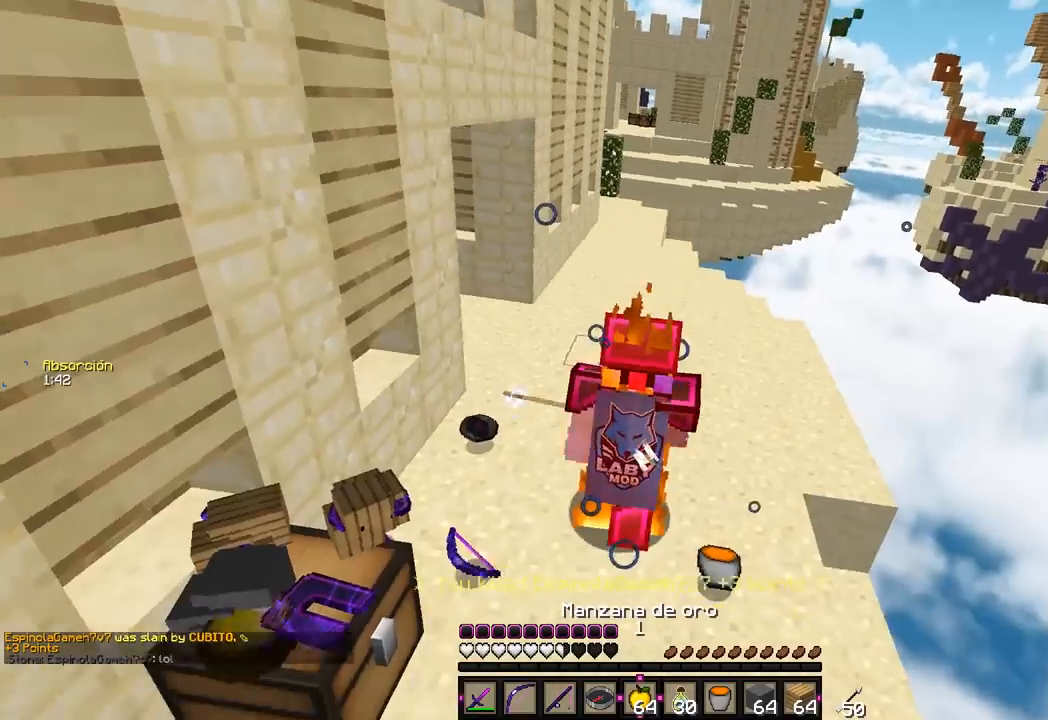
{"keys": [], "mouse": ["right"], "events": []}
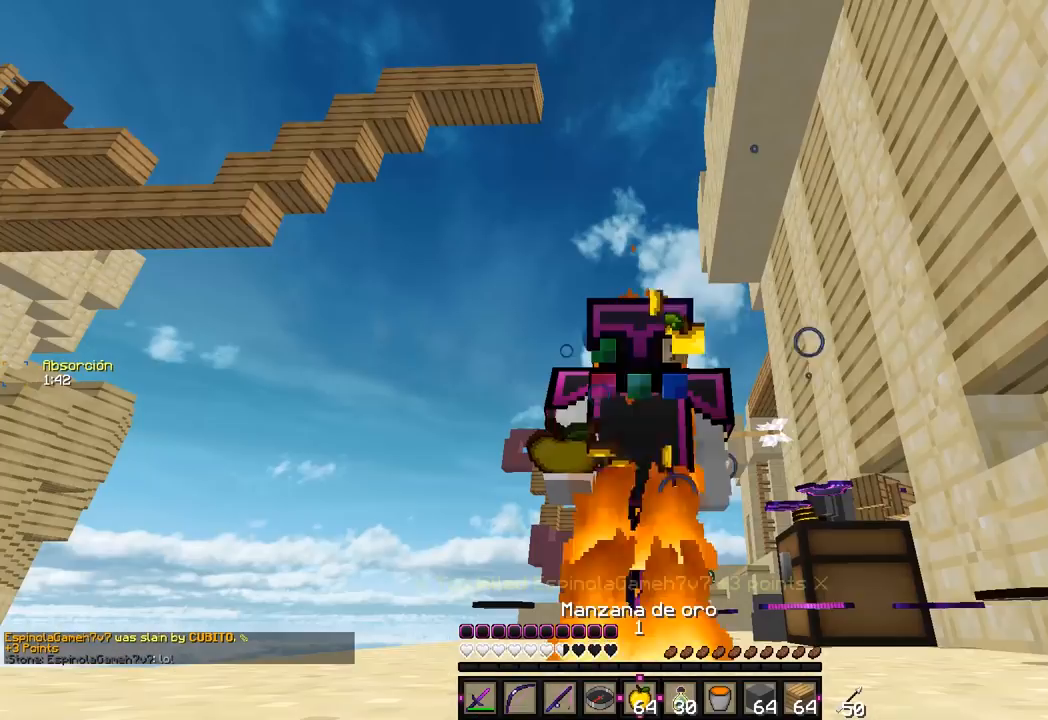
{"keys": [], "mouse": ["right"], "events": []}
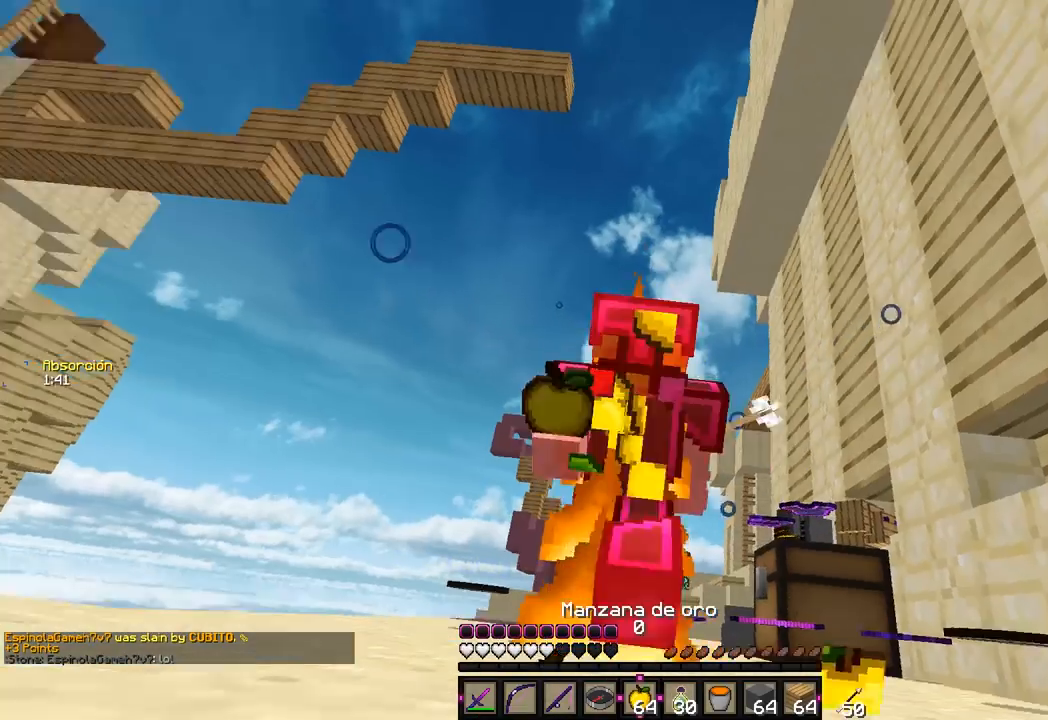
{"keys": [], "mouse": ["right"], "events": []}
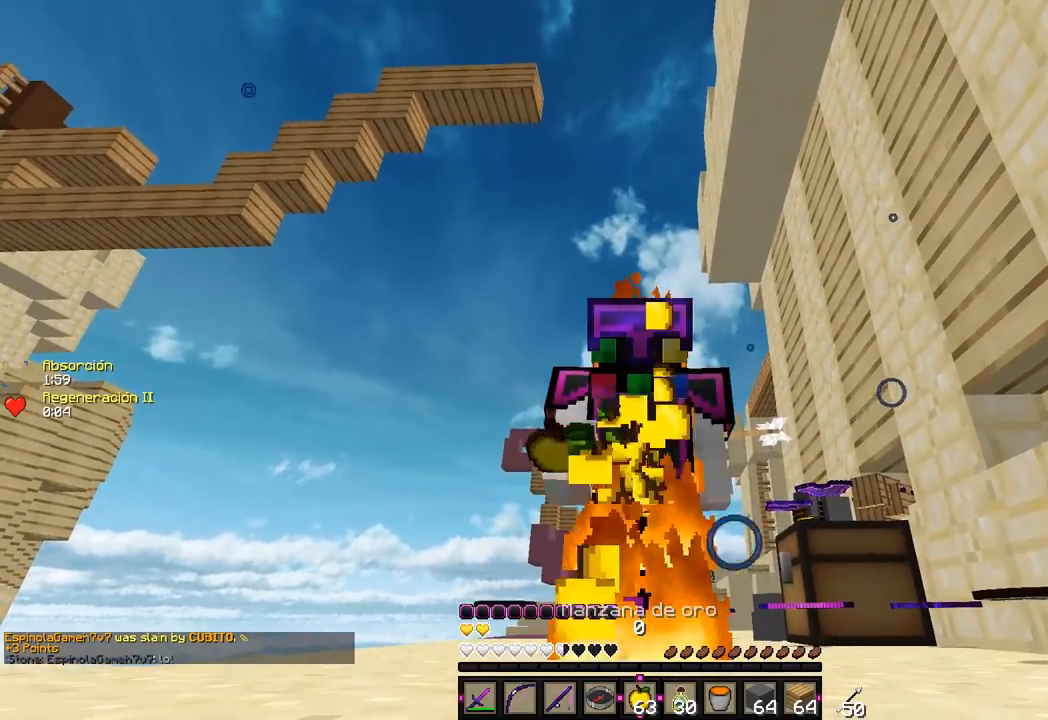
{"keys": [], "mouse": ["right"], "events": []}
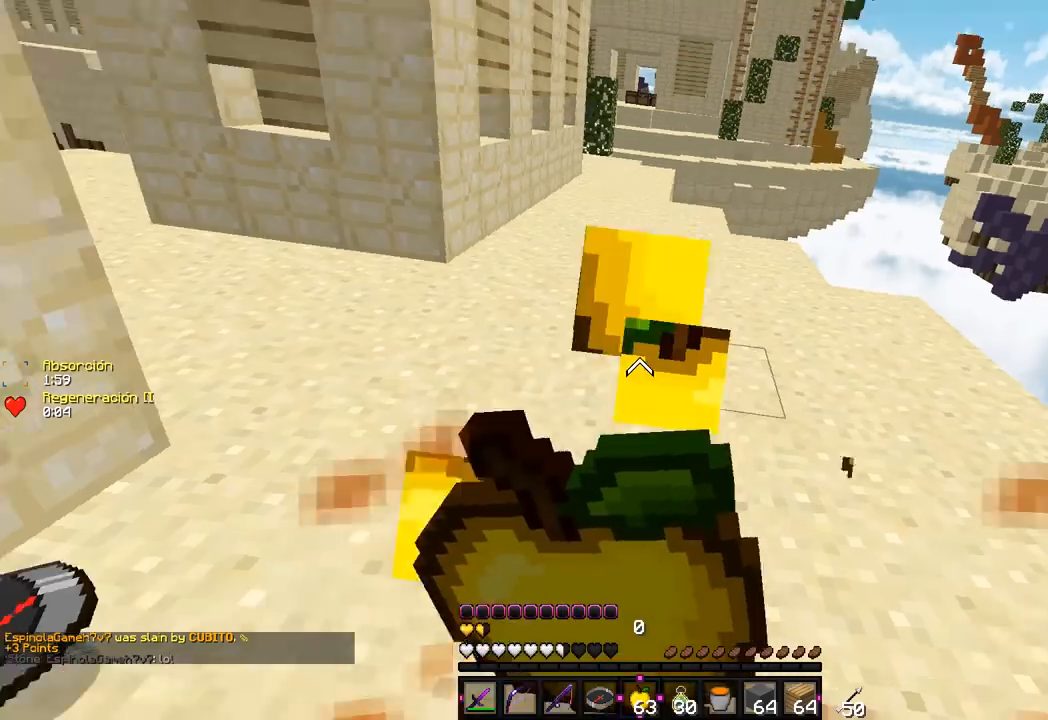
{"keys": [], "mouse": [], "events": [[83, "mouse_right", "up"]]}
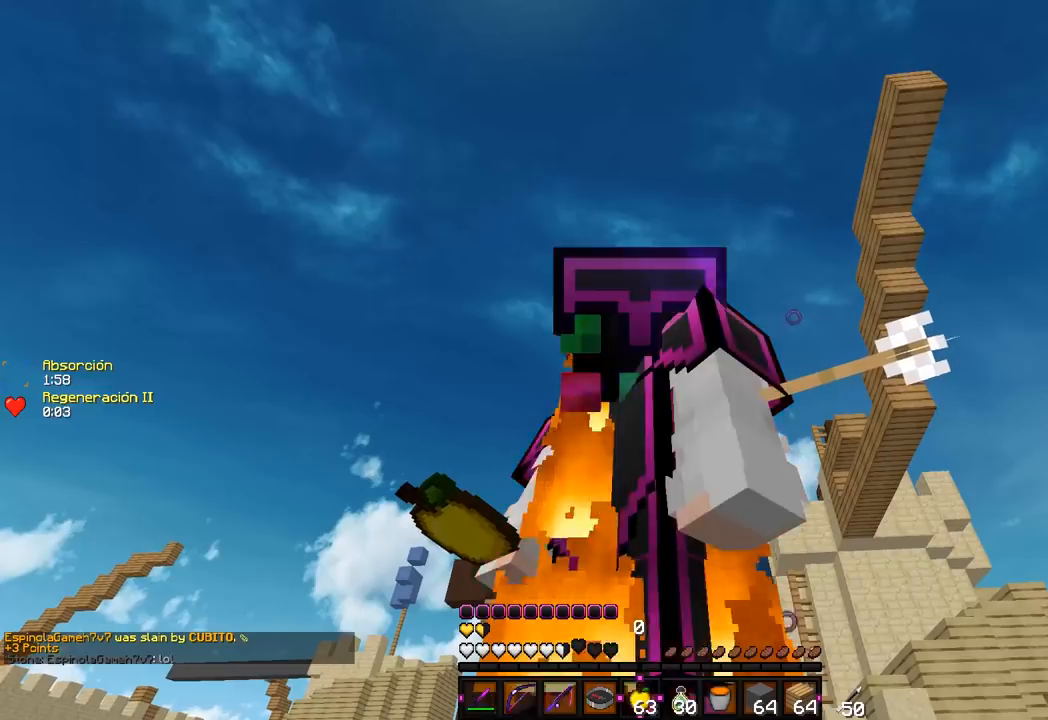
{"keys": ["w"], "mouse": [], "events": [[483, "w", "down"]]}
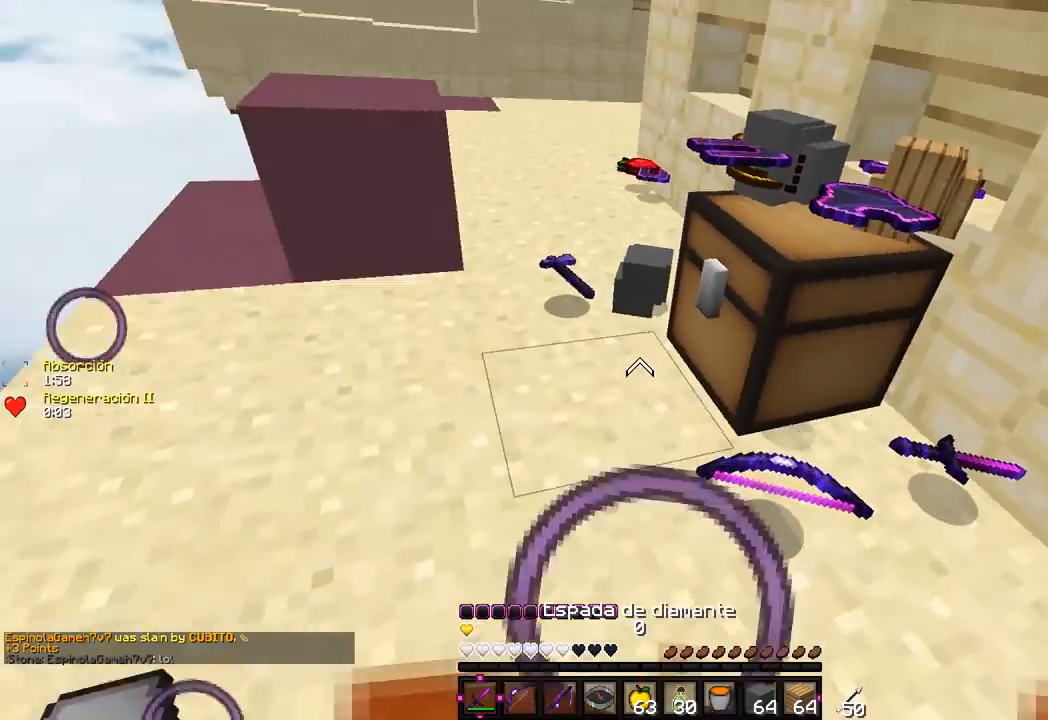
{"keys": ["w"], "mouse": [], "events": []}
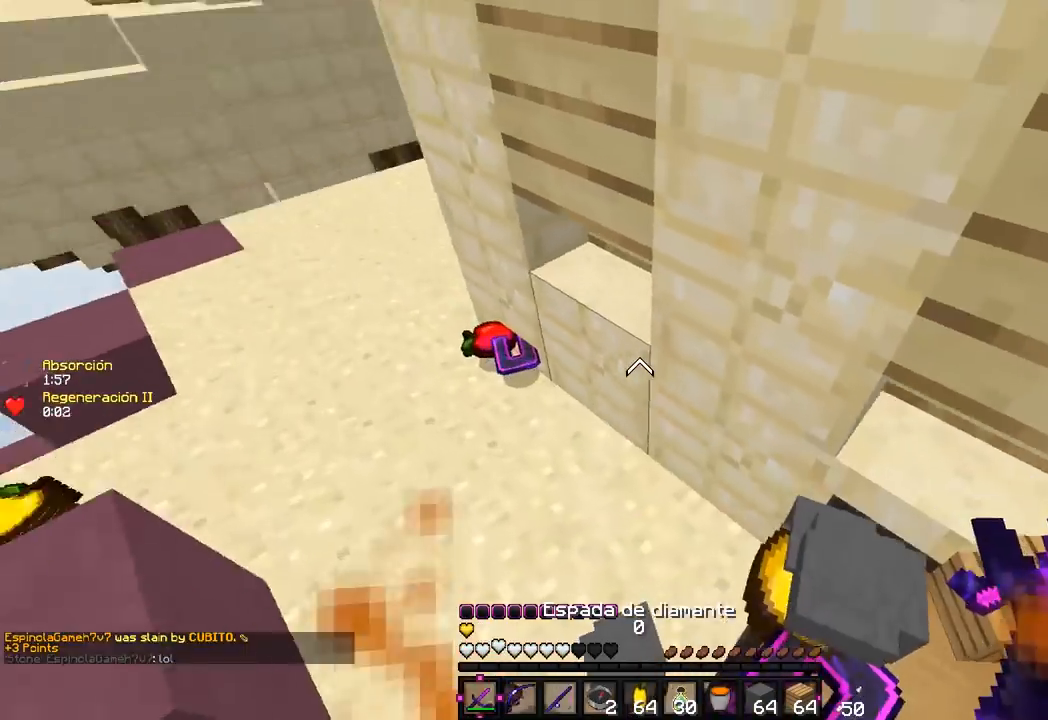
{"keys": [], "mouse": [], "events": [[50, "d", "down"], [317, "d", "up"], [483, "w", "up"]]}
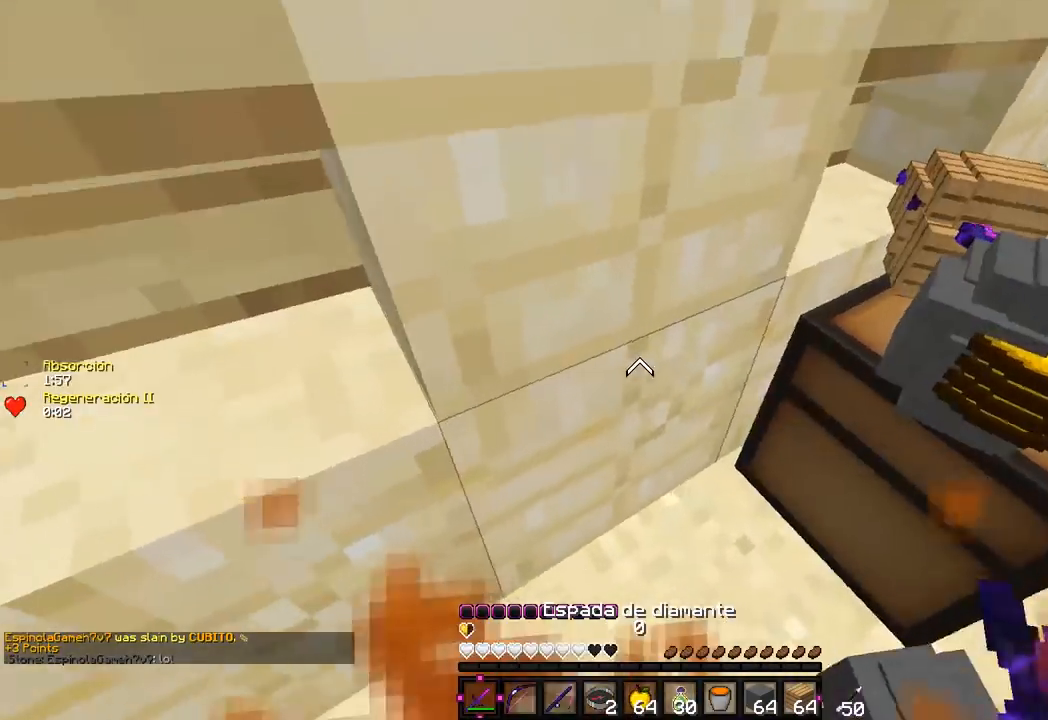
{"keys": [], "mouse": [], "events": []}
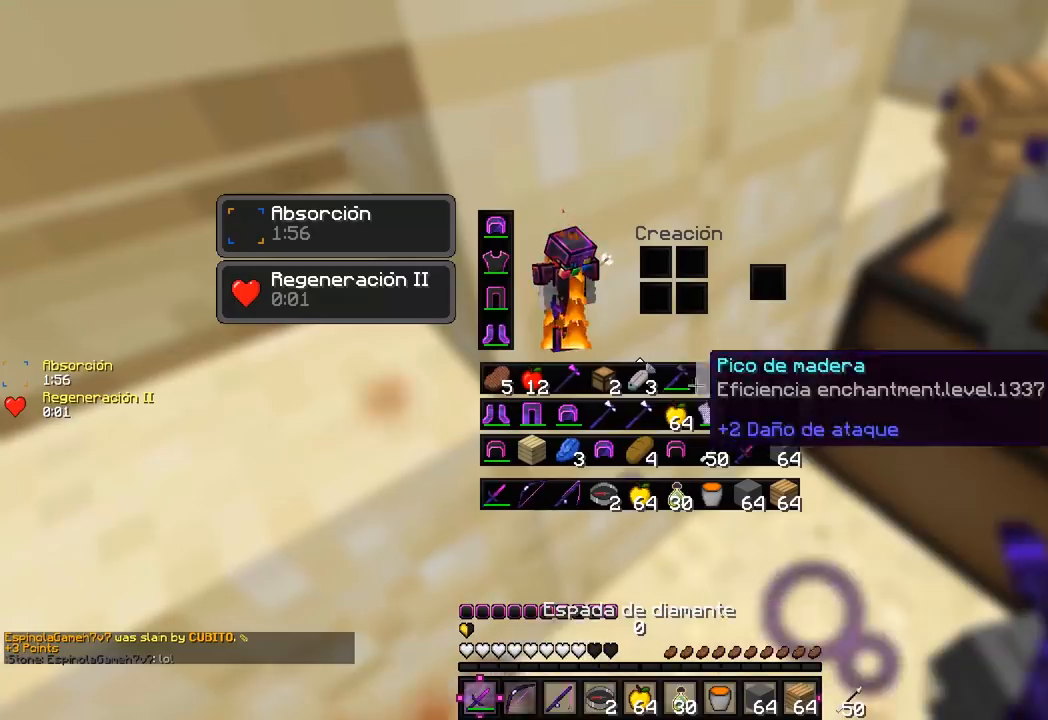
{"keys": ["w"], "mouse": [], "events": [[500, "w", "down"]]}
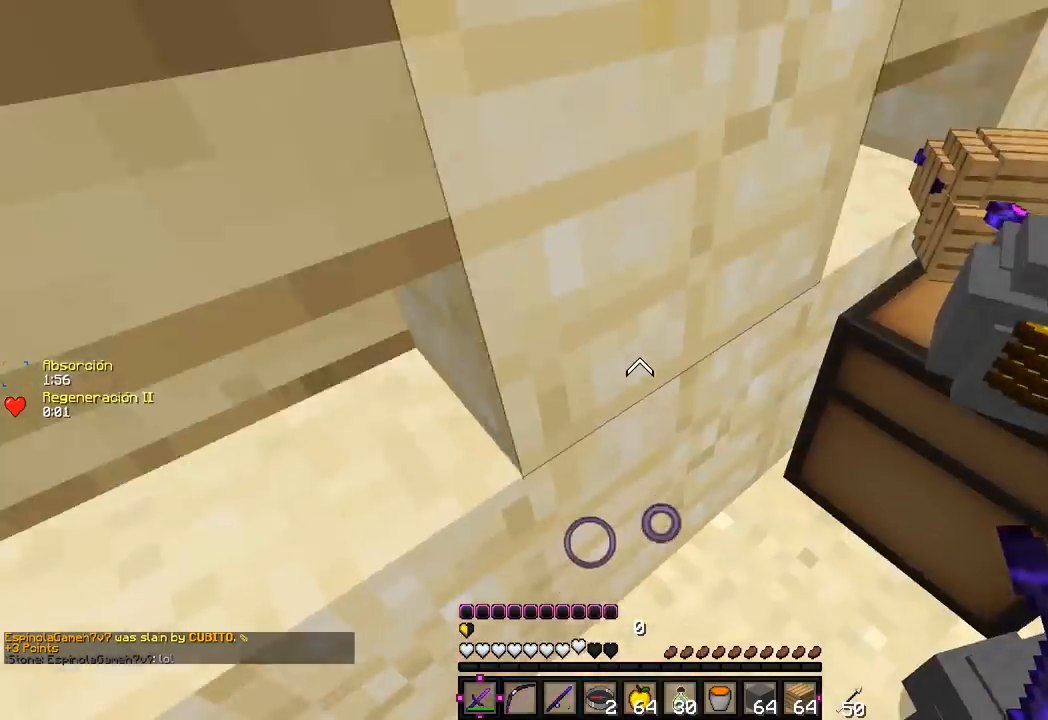
{"keys": ["w"], "mouse": ["right"], "events": [[233, "mouse_right", "down"]]}
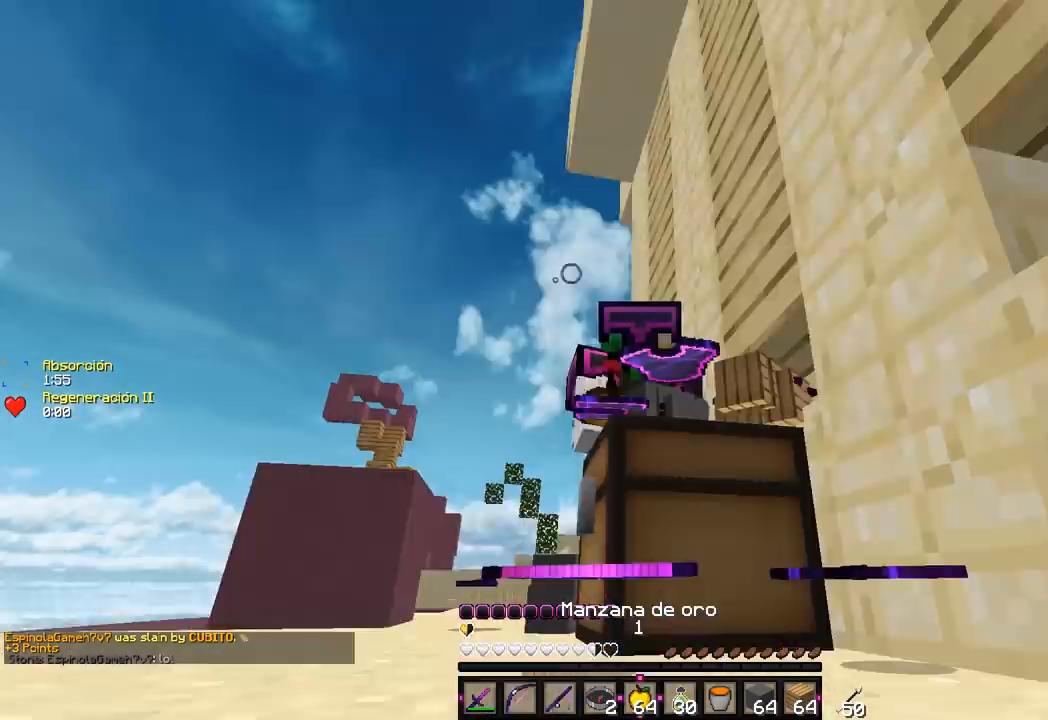
{"keys": ["w"], "mouse": ["right"], "events": []}
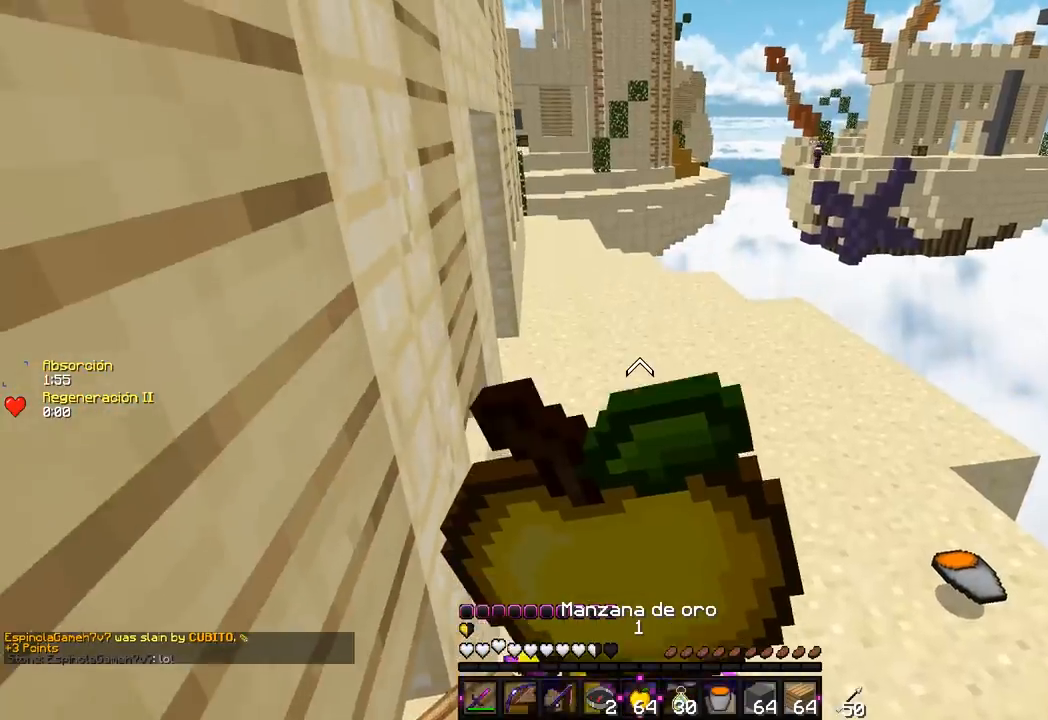
{"keys": ["w"], "mouse": ["right"], "events": []}
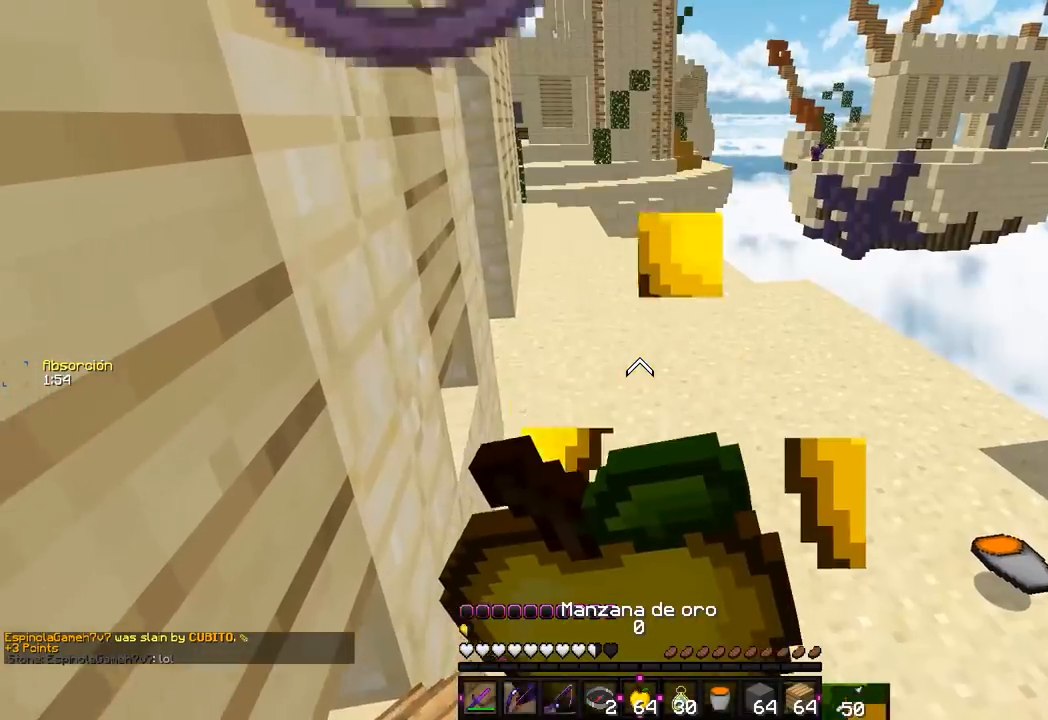
{"keys": ["w"], "mouse": ["right"], "events": []}
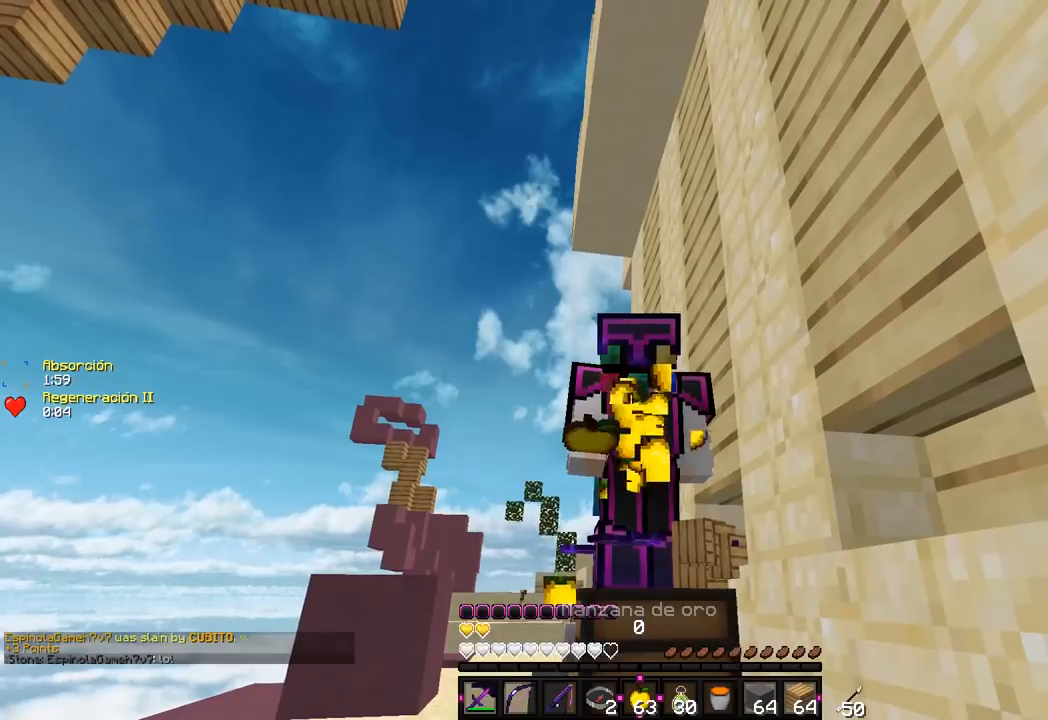
{"keys": ["w"], "mouse": ["right"], "events": []}
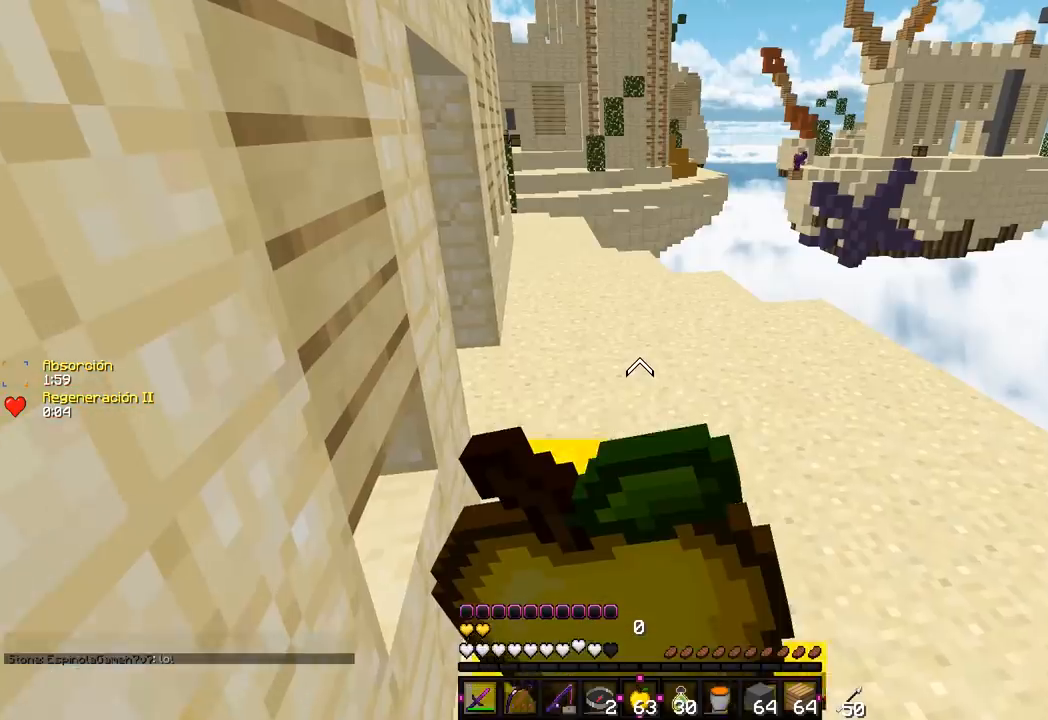
{"keys": ["w"], "mouse": [], "events": [[200, "mouse_right", "up"]]}
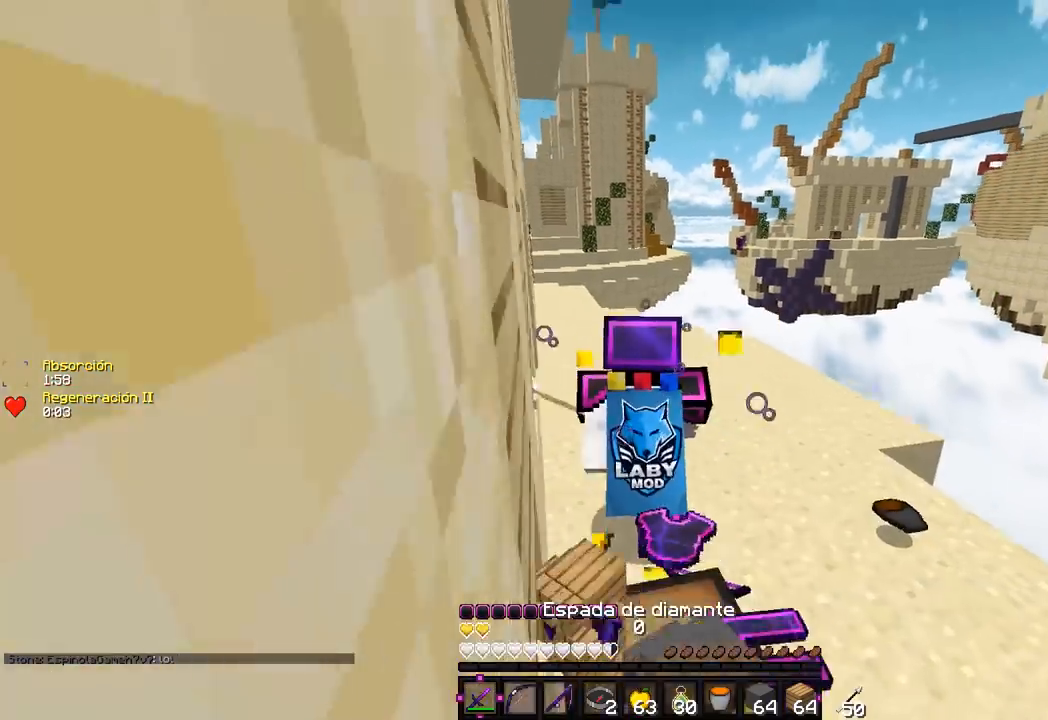
{"keys": ["w"], "mouse": [], "events": []}
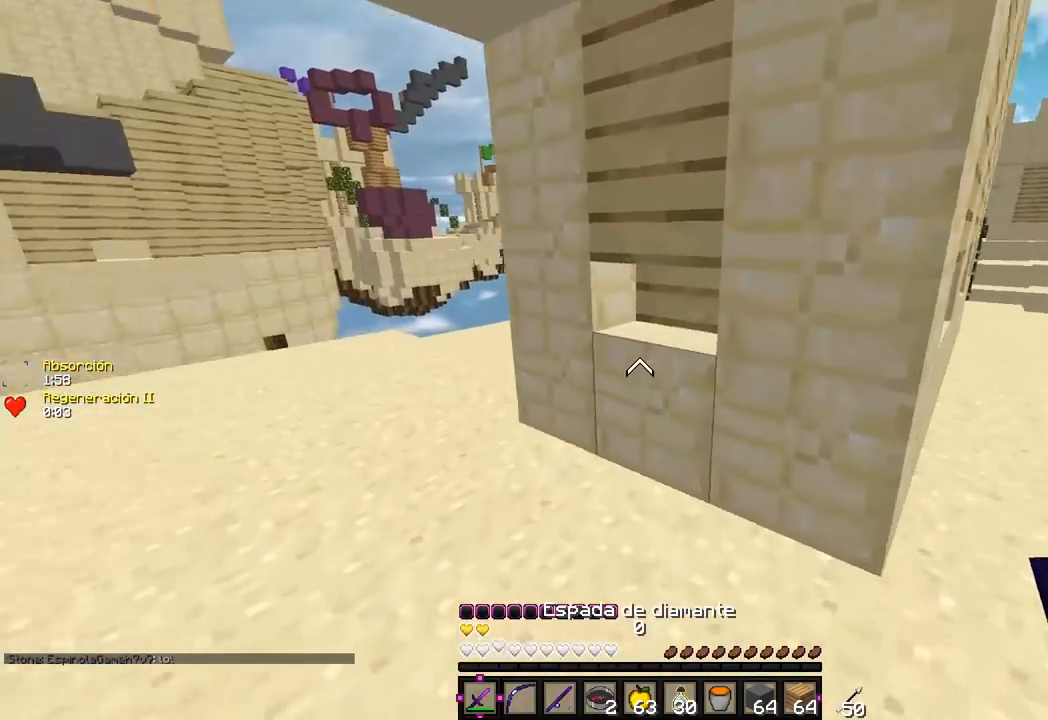
{"keys": ["a", "w"], "mouse": [], "events": [[83, "a", "down"]]}
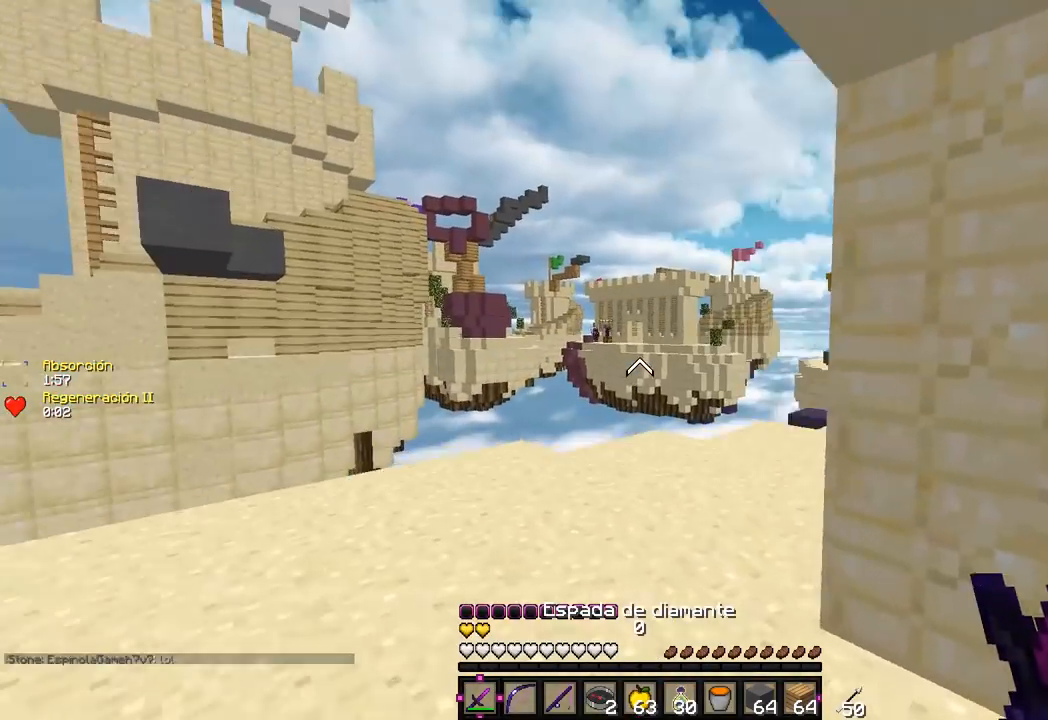
{"keys": ["a", "w"], "mouse": [], "events": []}
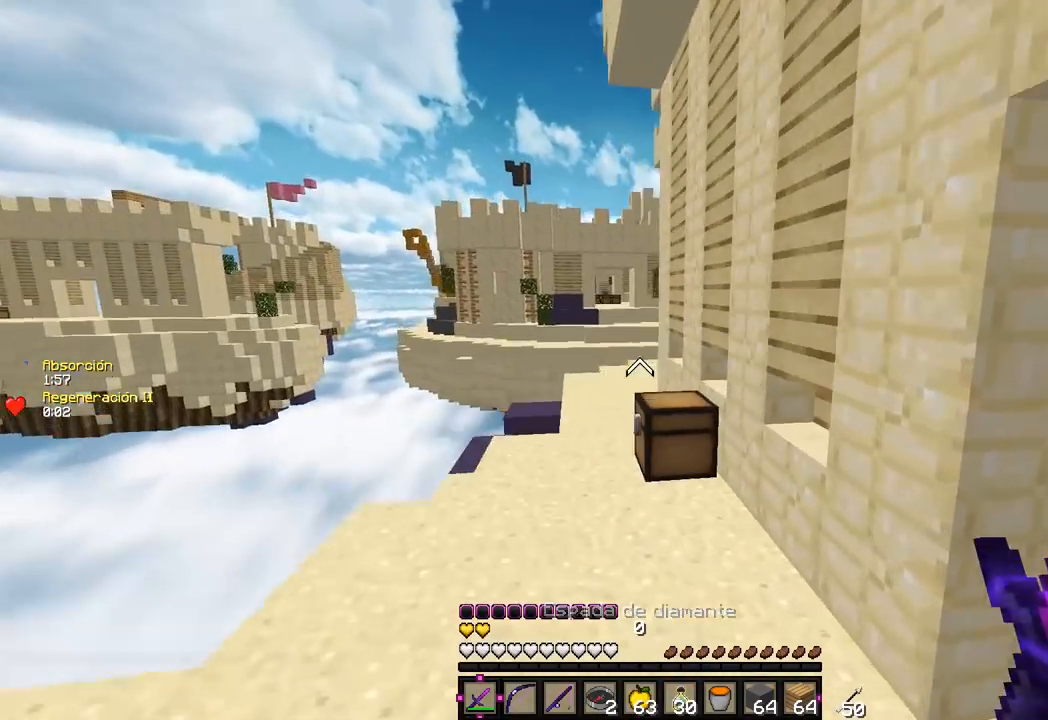
{"keys": ["w"], "mouse": [], "events": [[83, "a", "up"]]}